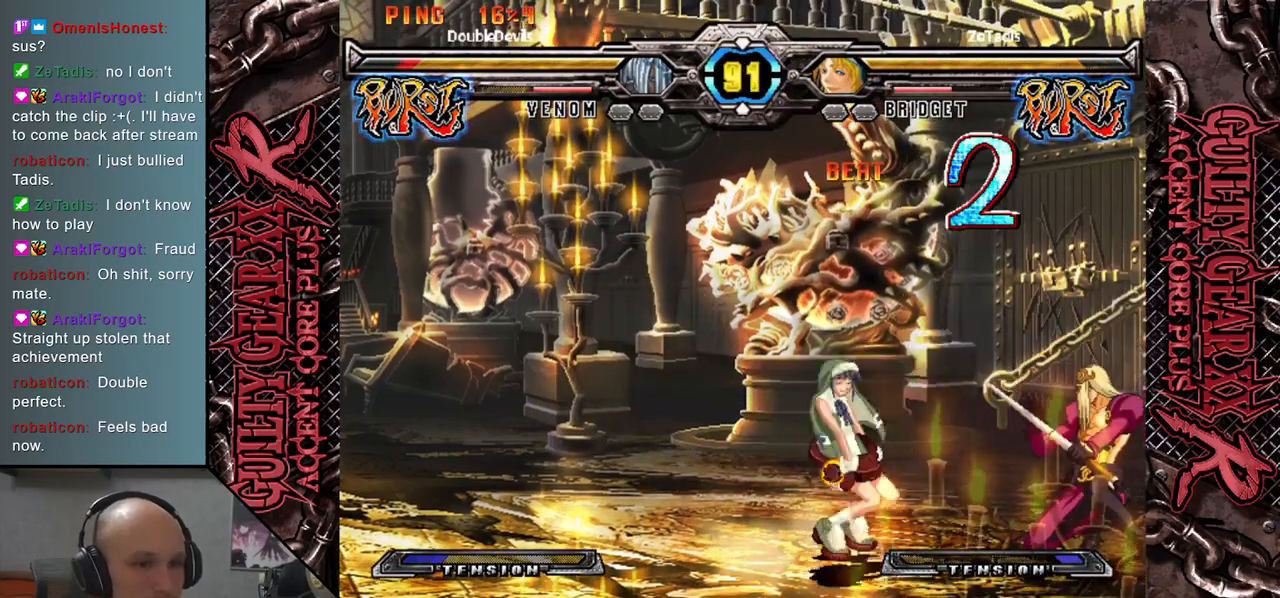
Gameplay with a controller (arcade stick); each line is a JSON object with the inputs held at the frame after it. "events" lists button and stick changes between this image and that frame as [ms after this image, input, new state], when the widget could be followed in between. Not read: L3 R3 other_buttons.
{"buttons": ["L2"], "left_stick": "left", "events": [[183, "R2", "down"], [233, "left_stick", "down-left"], [300, "R2", "up"], [333, "left_stick", "left"], [467, "L2", "down"]]}
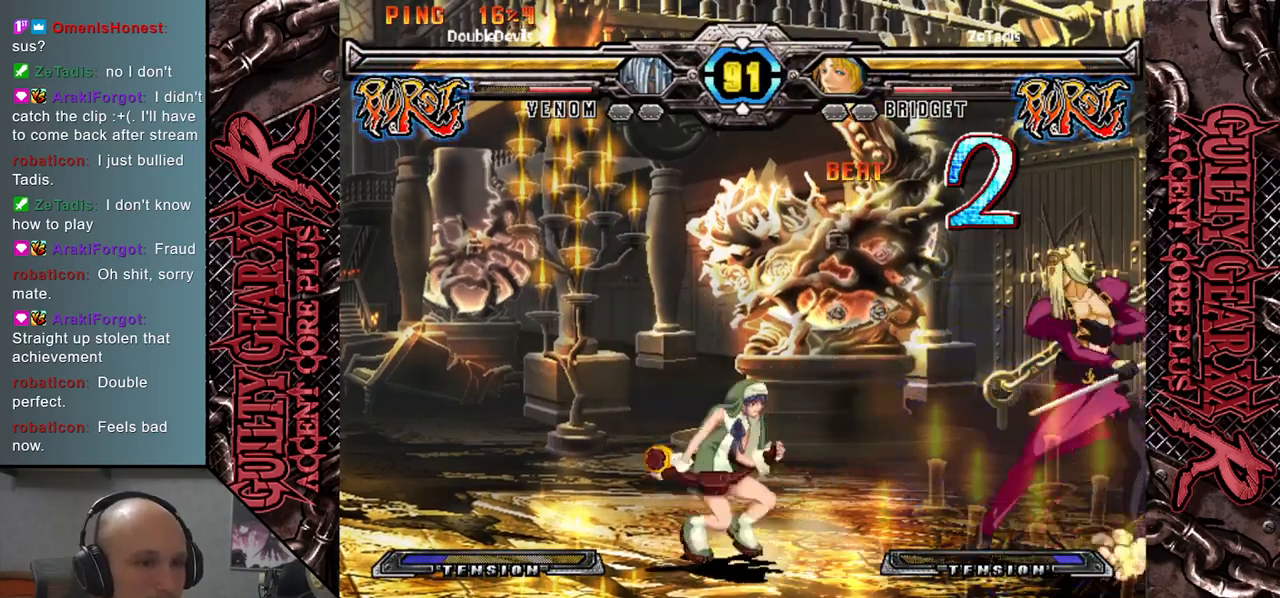
{"buttons": [], "left_stick": "left", "events": [[33, "L2", "up"], [117, "L2", "down"], [183, "L2", "up"], [283, "L2", "down"], [367, "L2", "up"]]}
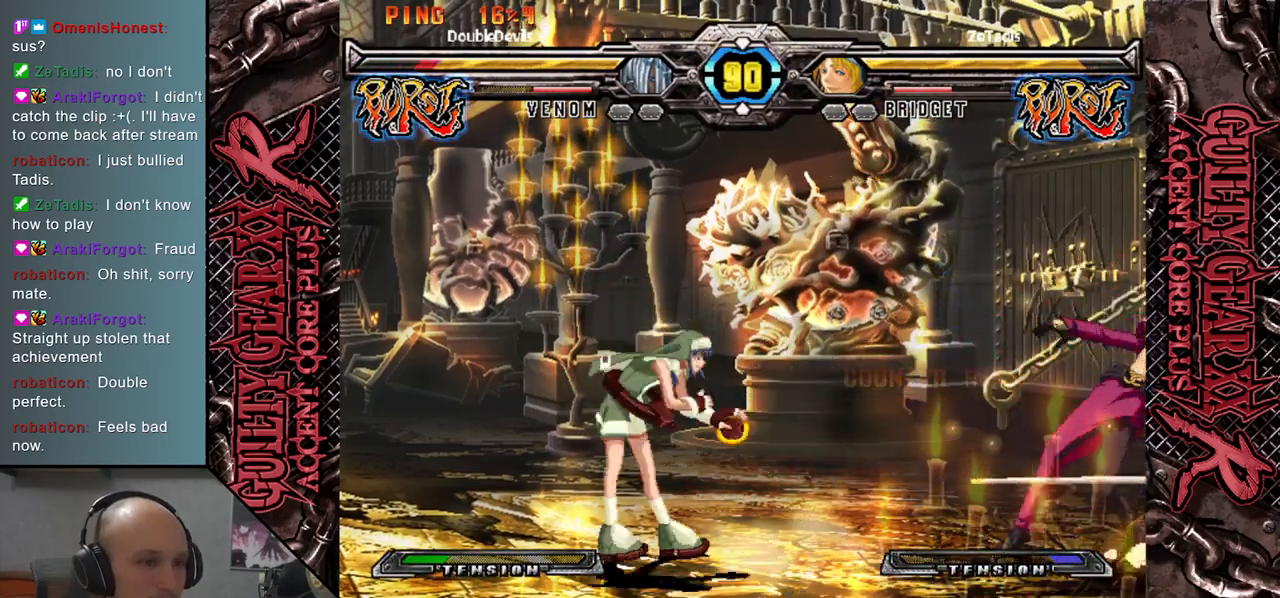
{"buttons": [], "left_stick": "center", "events": [[350, "left_stick", "up"], [500, "left_stick", "center"]]}
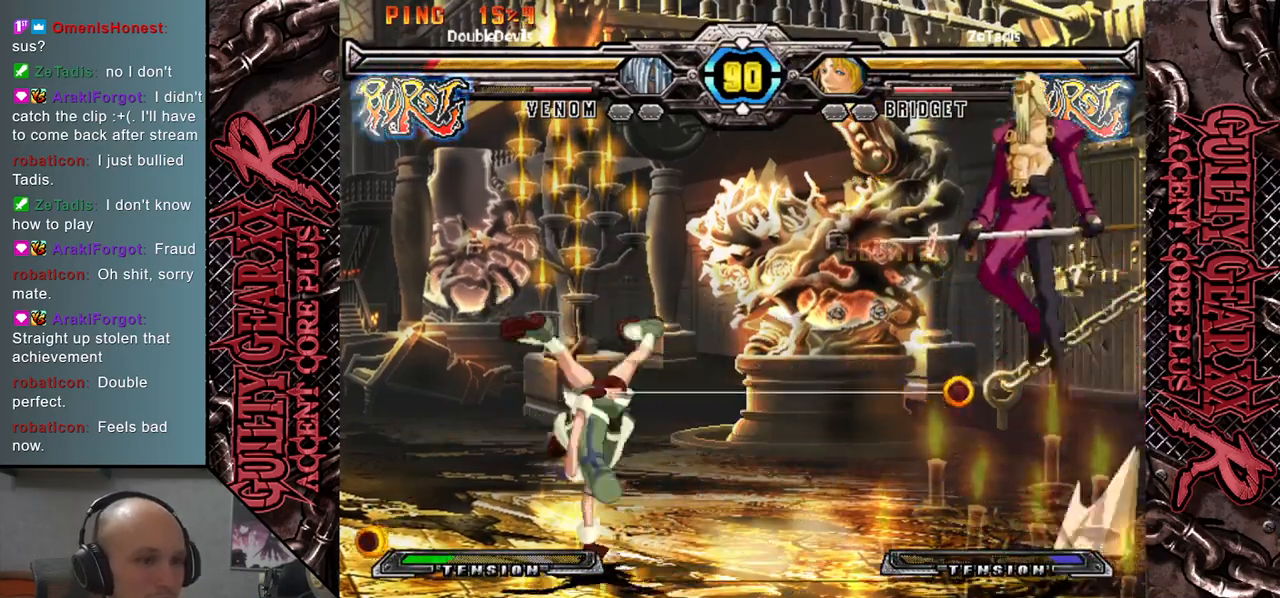
{"buttons": [], "left_stick": "down-right", "events": [[183, "left_stick", "left"], [233, "left_stick", "center"], [317, "left_stick", "left"], [417, "left_stick", "down-right"]]}
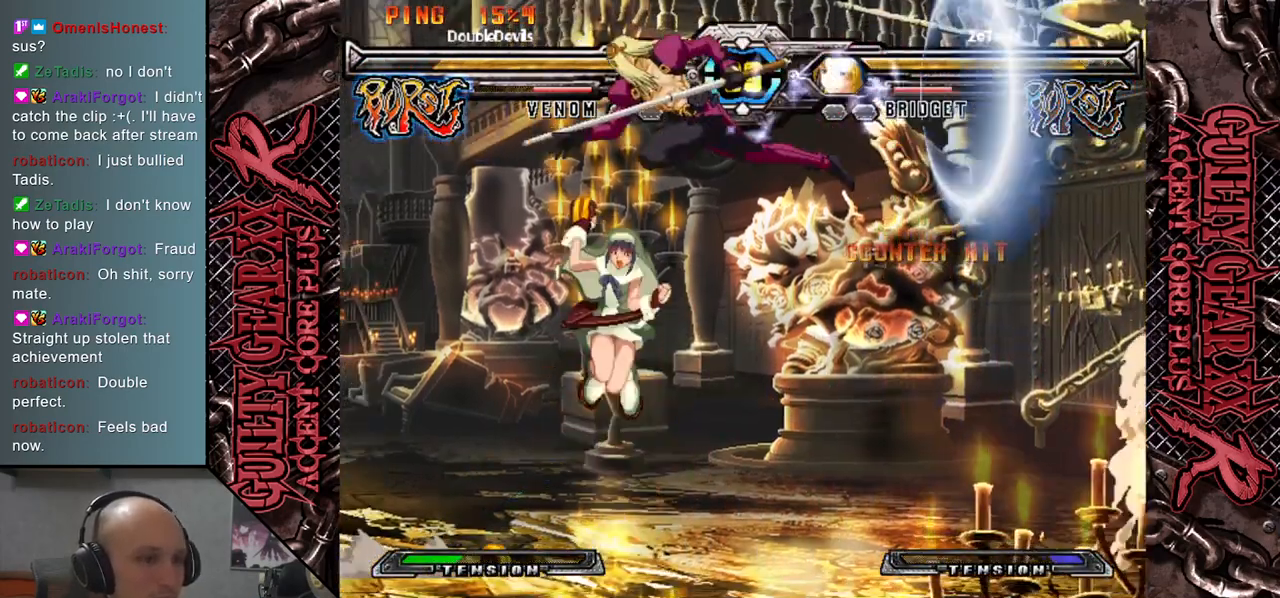
{"buttons": ["CIRCLE"], "left_stick": "down", "events": [[50, "left_stick", "down"], [83, "SQUARE", "down"], [167, "SQUARE", "up"], [300, "CIRCLE", "down"], [350, "CIRCLE", "up"], [450, "CIRCLE", "down"]]}
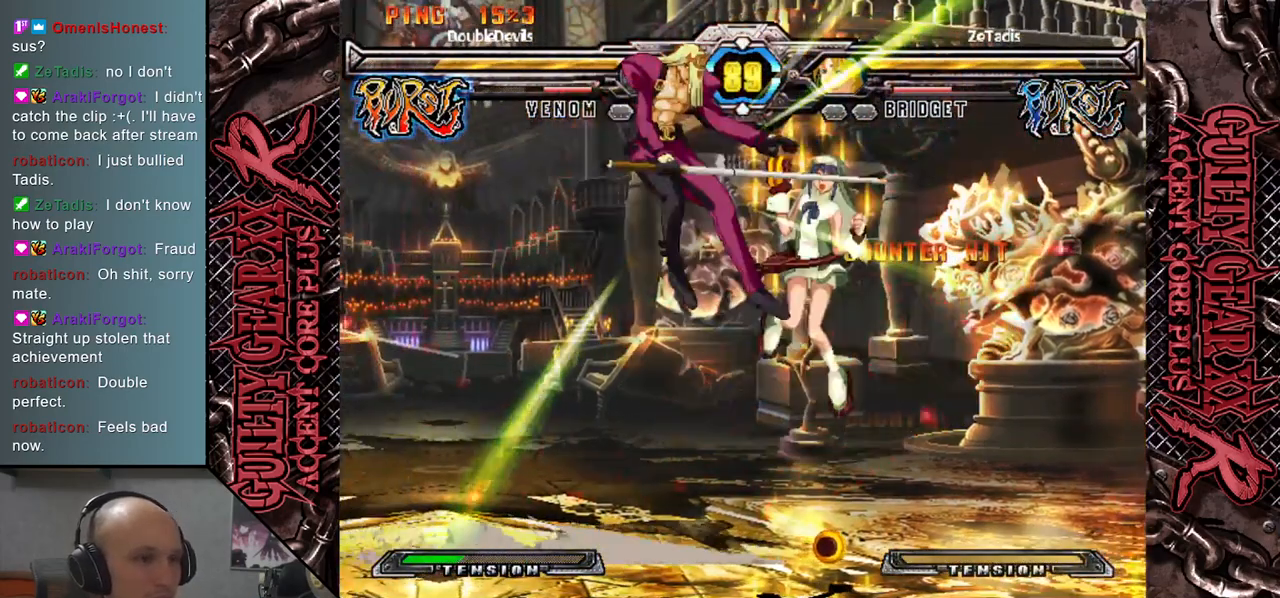
{"buttons": [], "left_stick": "right", "events": [[33, "CIRCLE", "up"], [83, "left_stick", "down-left"], [117, "CIRCLE", "down"], [200, "CIRCLE", "up"], [300, "left_stick", "right"]]}
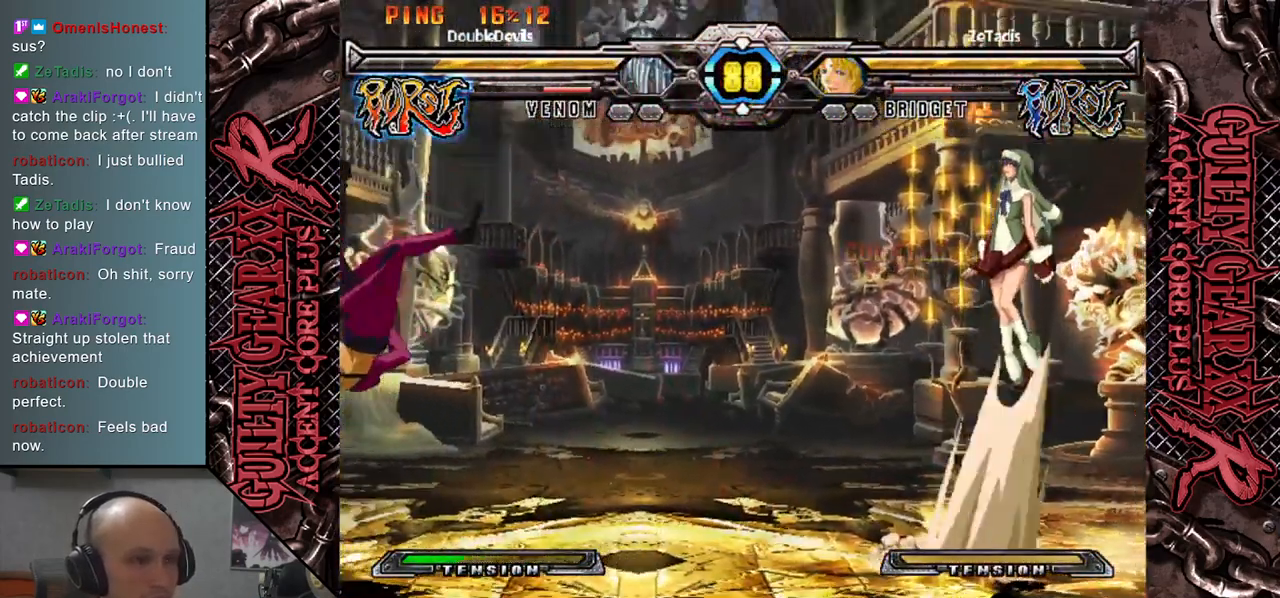
{"buttons": [], "left_stick": "left", "events": [[67, "left_stick", "up"], [200, "left_stick", "left"]]}
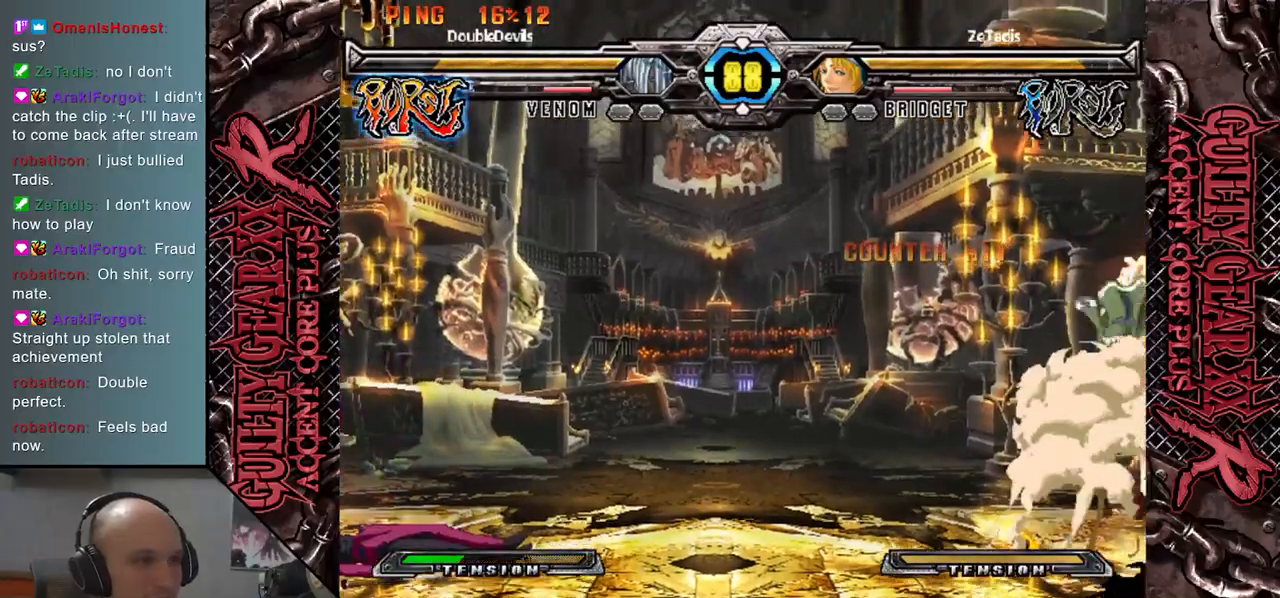
{"buttons": [], "left_stick": "down", "events": [[33, "left_stick", "down"], [133, "left_stick", "right"], [250, "left_stick", "up"], [350, "left_stick", "left"], [450, "left_stick", "down"]]}
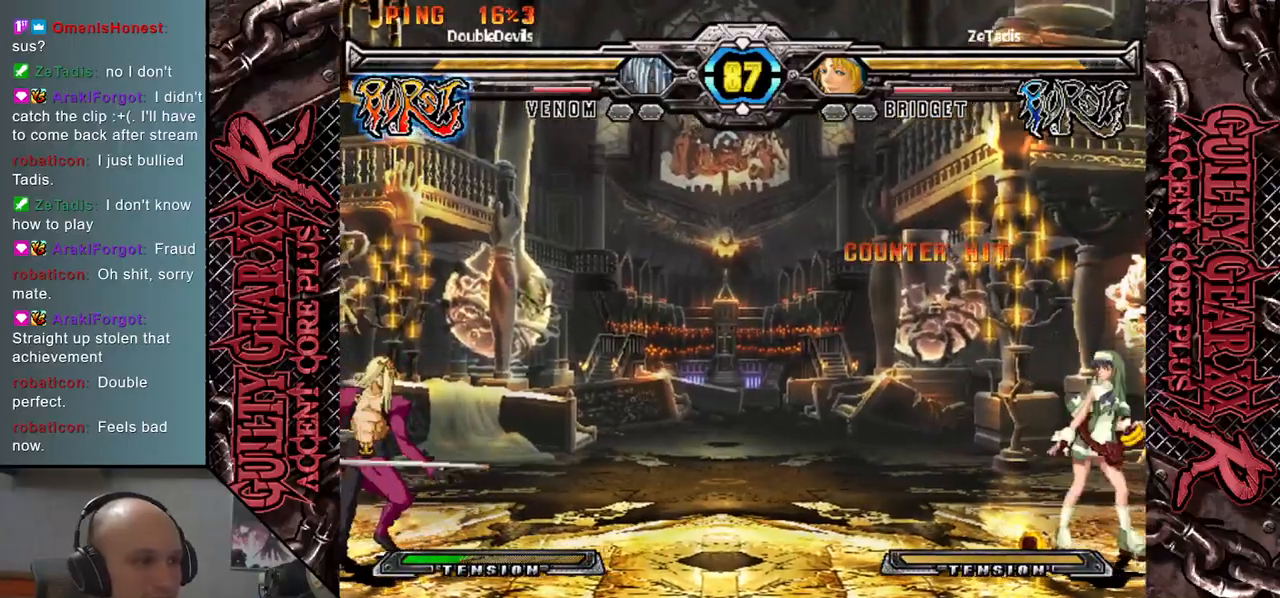
{"buttons": [], "left_stick": "center", "events": [[50, "left_stick", "right"], [150, "left_stick", "up"], [250, "left_stick", "center"], [367, "left_stick", "right"], [500, "left_stick", "center"]]}
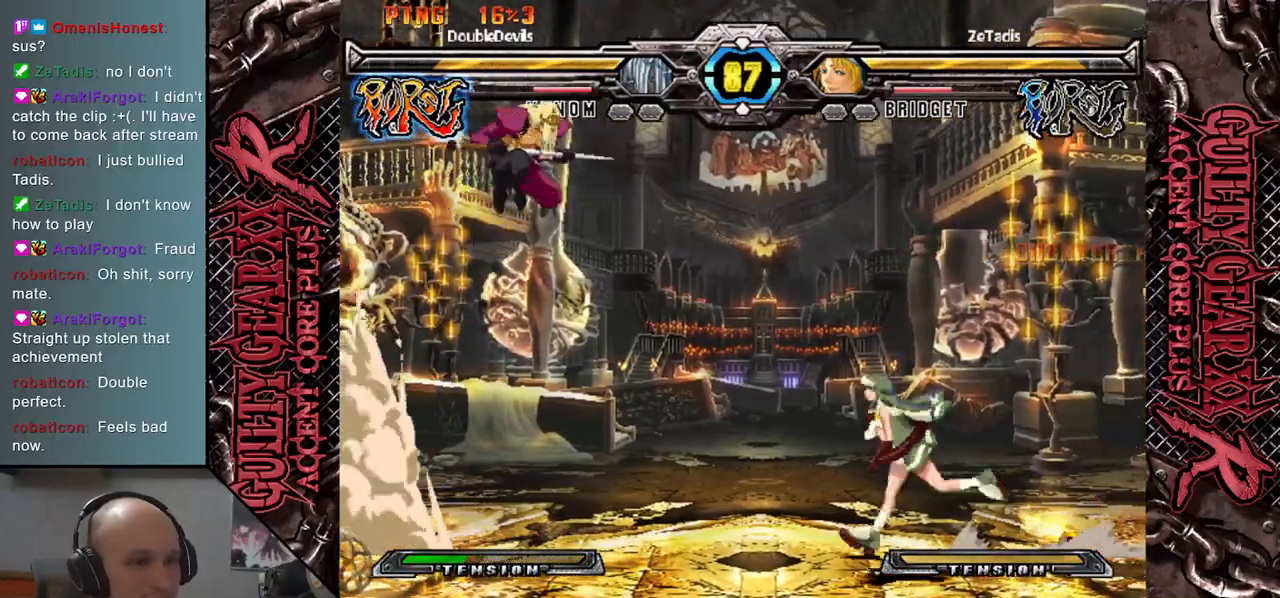
{"buttons": [], "left_stick": "left", "events": [[33, "left_stick", "right"], [167, "left_stick", "center"], [283, "left_stick", "down"], [400, "left_stick", "left"], [417, "R2", "down"], [500, "R2", "up"]]}
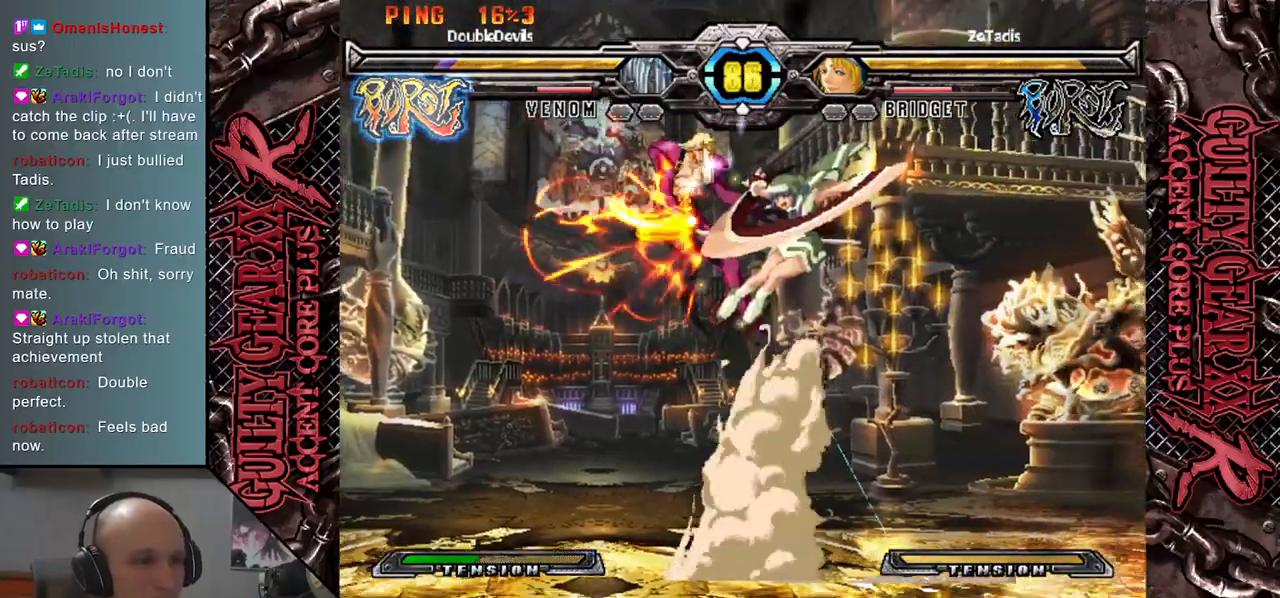
{"buttons": [], "left_stick": "left", "events": [[100, "R2", "down"], [183, "R2", "up"], [400, "CIRCLE", "down"], [467, "CIRCLE", "up"]]}
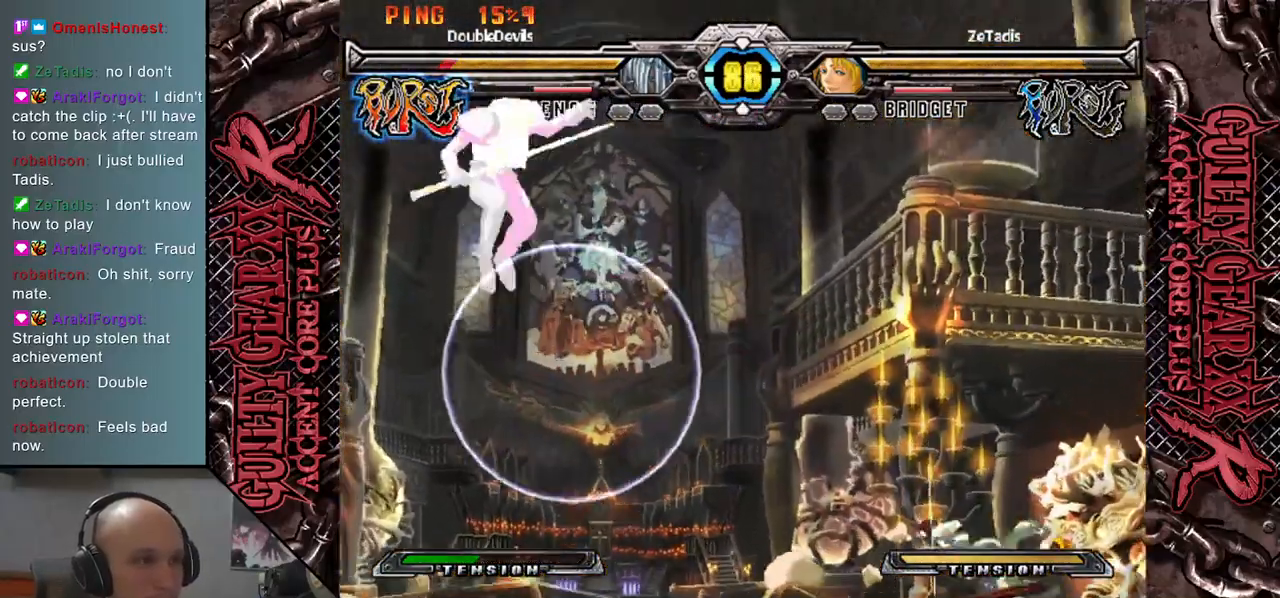
{"buttons": [], "left_stick": "left", "events": []}
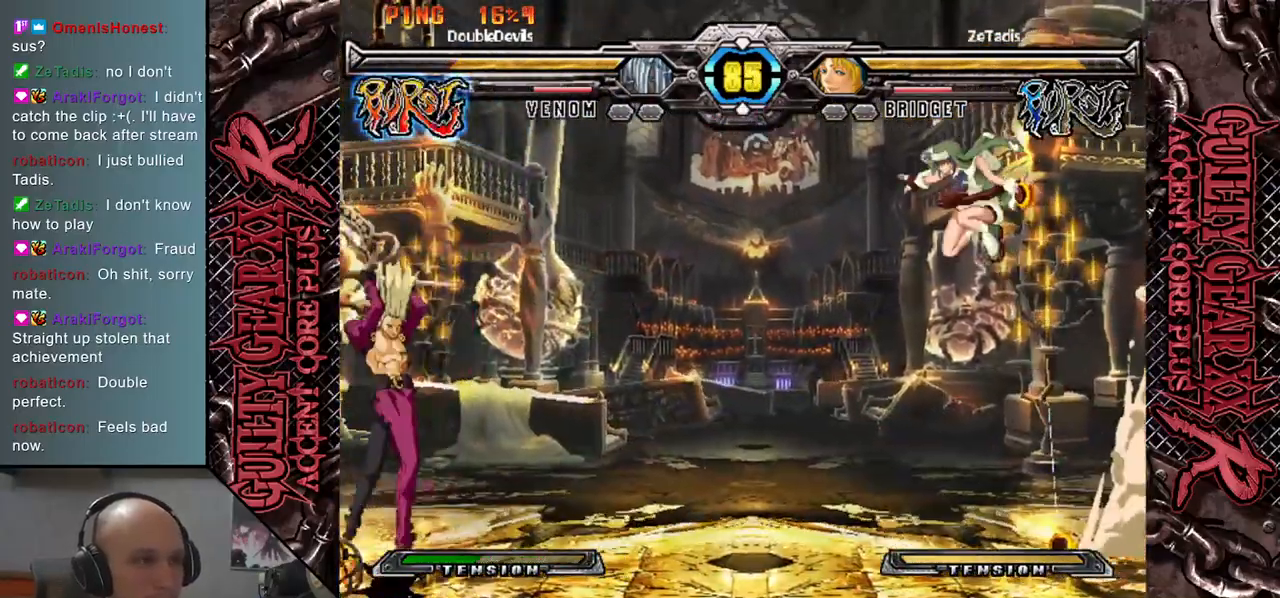
{"buttons": [], "left_stick": "left", "events": [[217, "left_stick", "right"], [283, "left_stick", "down"], [333, "left_stick", "left"], [367, "SQUARE", "down"], [483, "SQUARE", "up"]]}
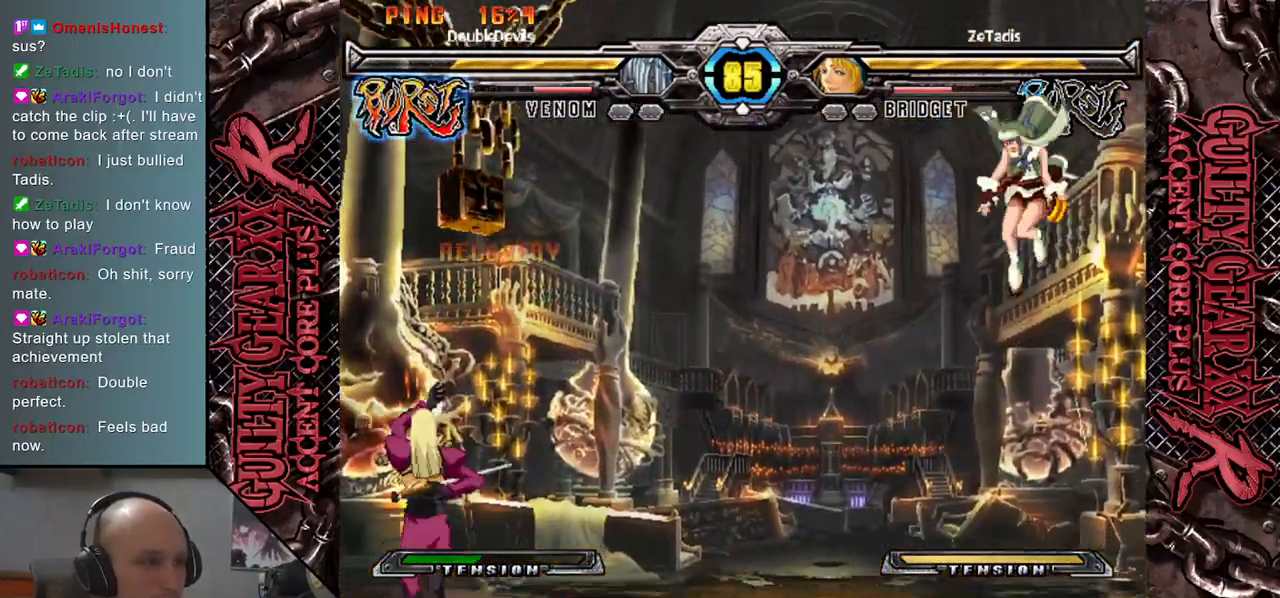
{"buttons": [], "left_stick": "left", "events": [[150, "left_stick", "right"], [217, "left_stick", "down"], [317, "left_stick", "left"]]}
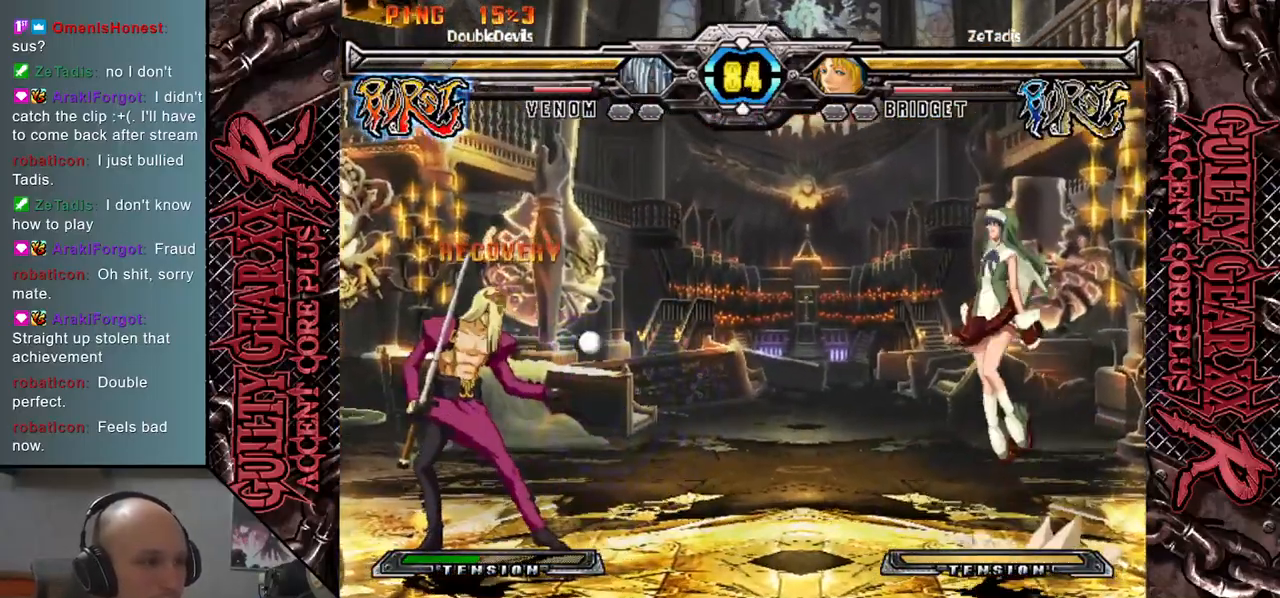
{"buttons": ["R2"], "left_stick": "left", "events": [[450, "R2", "down"]]}
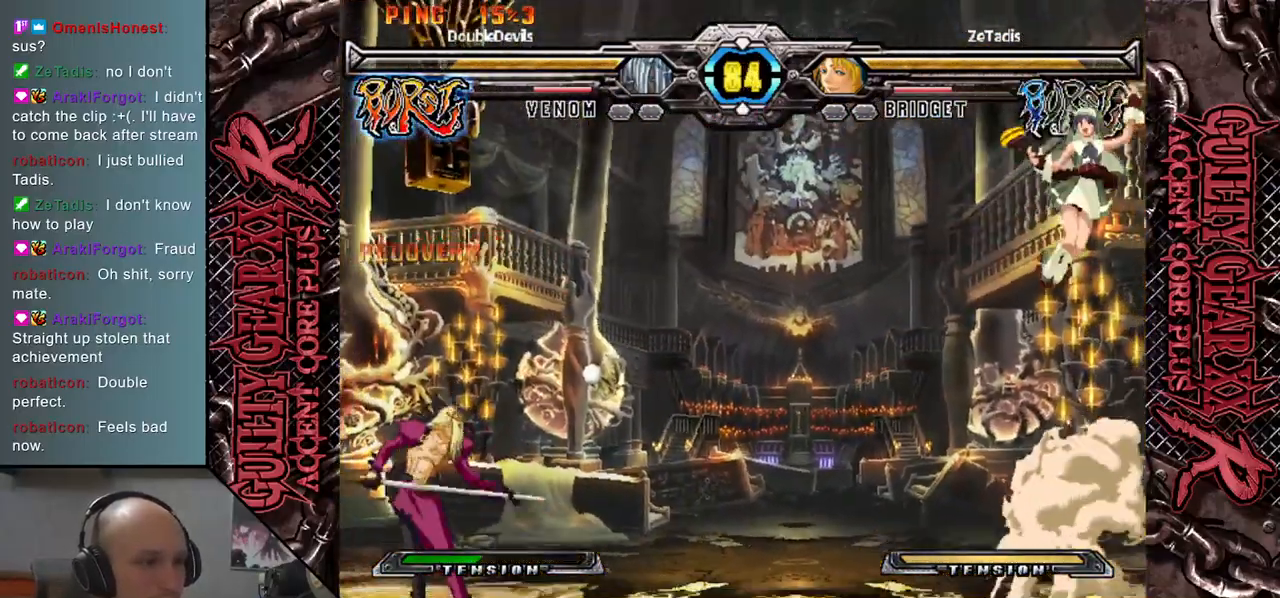
{"buttons": [], "left_stick": "up", "events": [[33, "R2", "up"], [483, "left_stick", "up"]]}
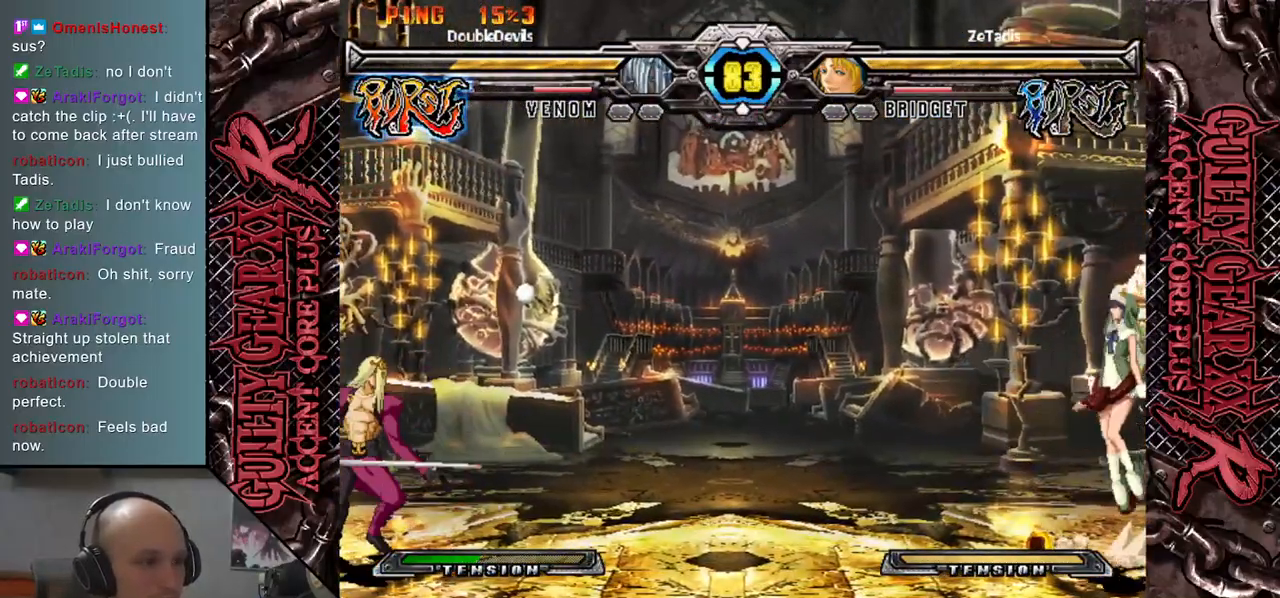
{"buttons": [], "left_stick": "center", "events": [[83, "left_stick", "right"], [150, "left_stick", "down"], [233, "left_stick", "down-right"], [250, "SQUARE", "down"], [350, "SQUARE", "up"], [500, "left_stick", "center"]]}